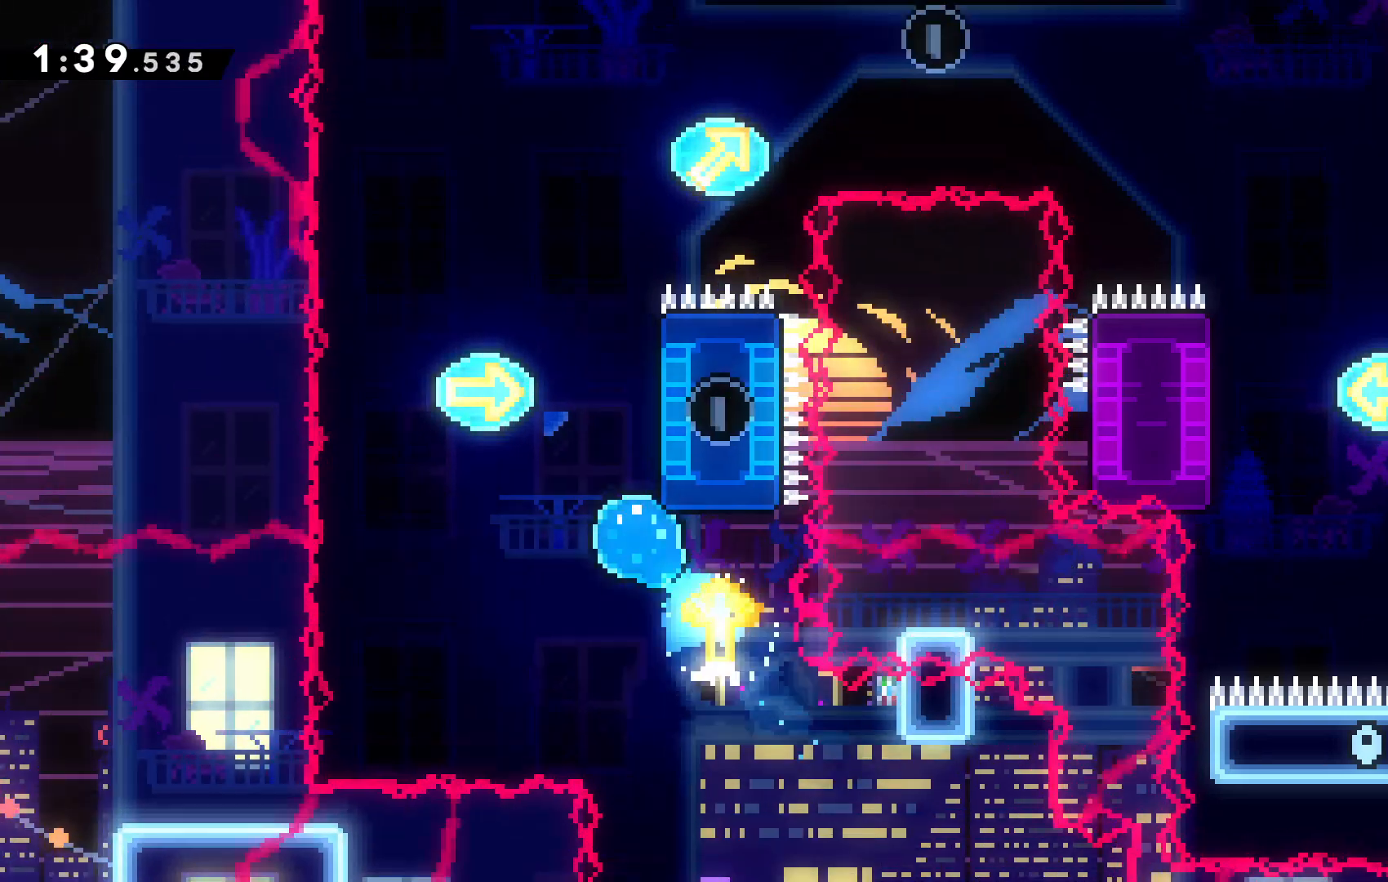
Gameplay with keyboard; each line is a JSON object with the keys held at the frame after it. "events" lists presses ("down") and releases ("up") of "c", "down", "escape", "left", "right", "tilde", "up", "x" and "z" between this image and that frame as [ms after this image, input, new state], when the widget could be followed in between. No other keys are recorded. Mouse input is not recorded.
{"keys": ["right", "x"]}
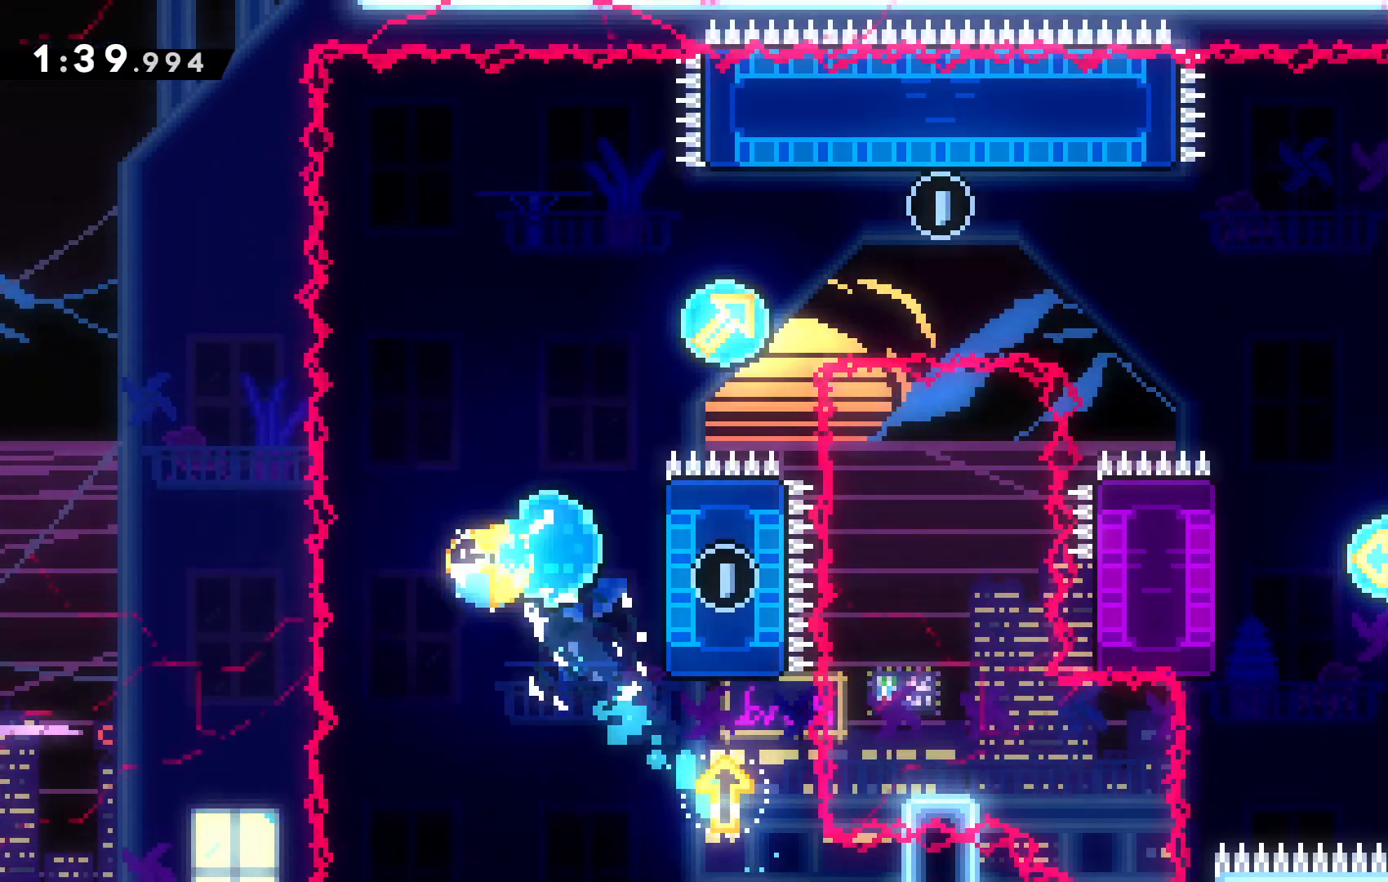
{"keys": ["right", "x"], "events": [[100, "x", "up"], [267, "x", "down"]]}
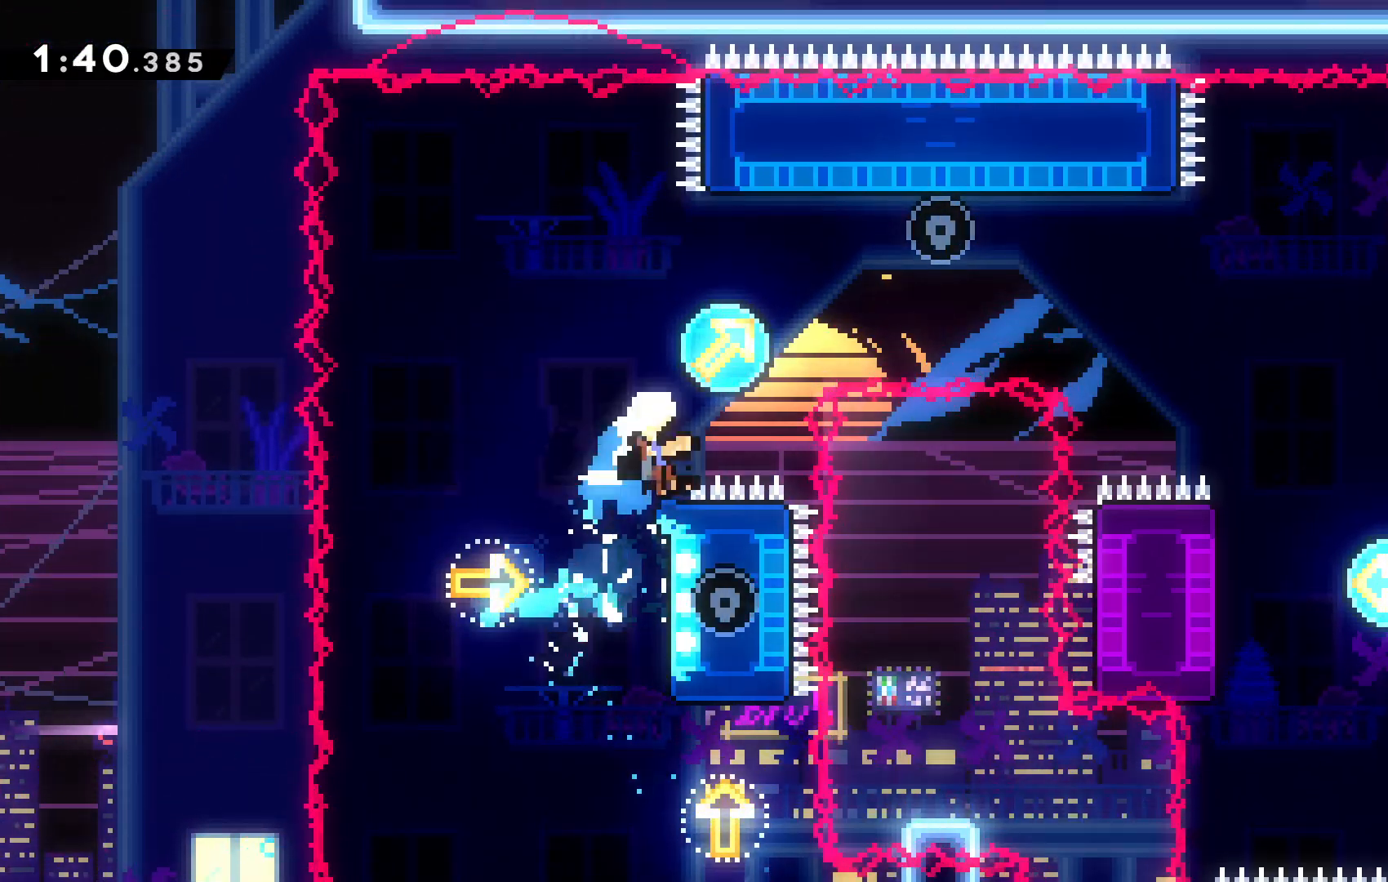
{"keys": [], "events": [[167, "right", "up"], [167, "x", "up"], [334, "right", "down"], [500, "right", "up"]]}
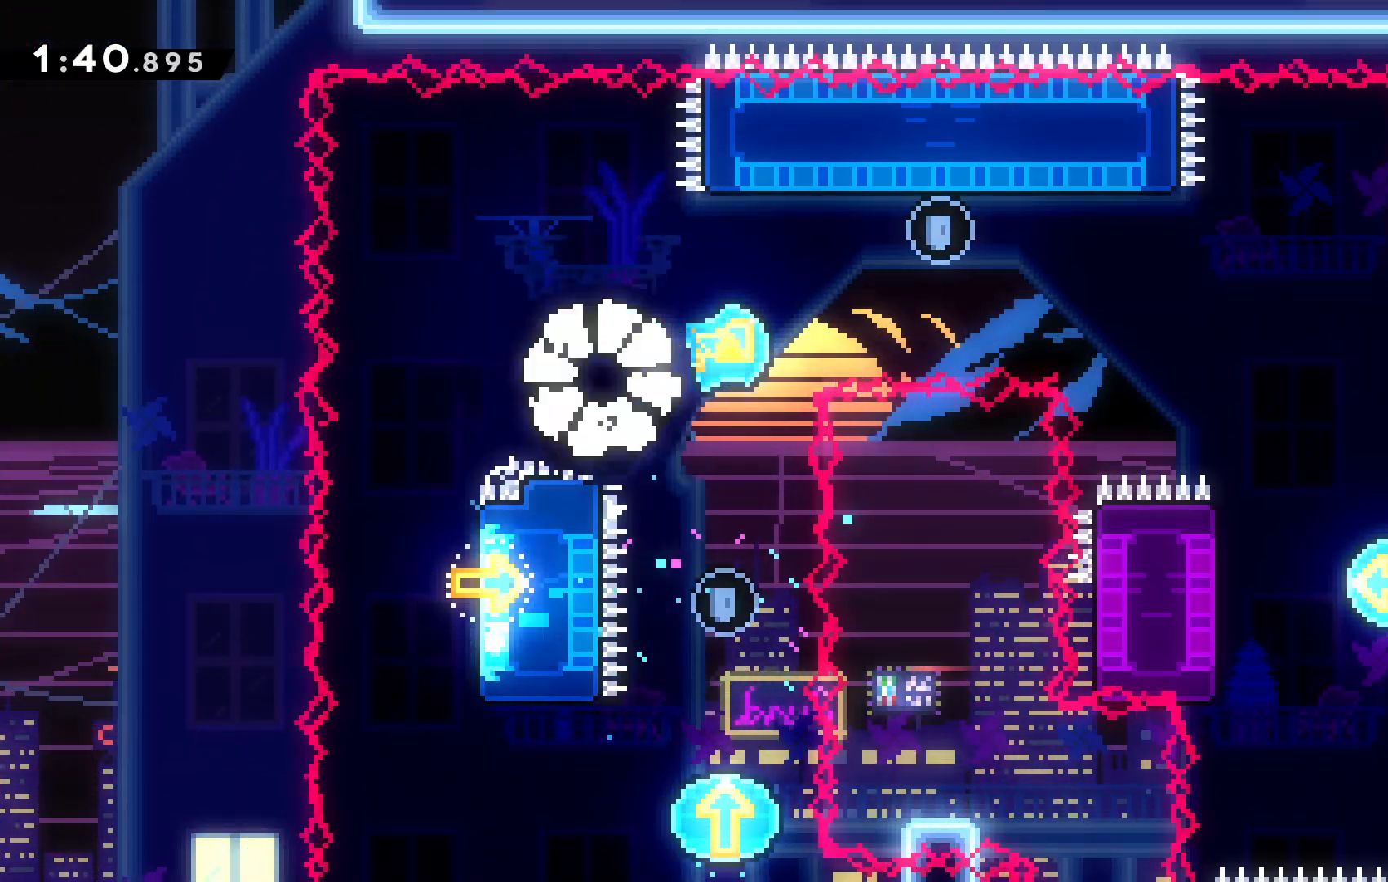
{"keys": []}
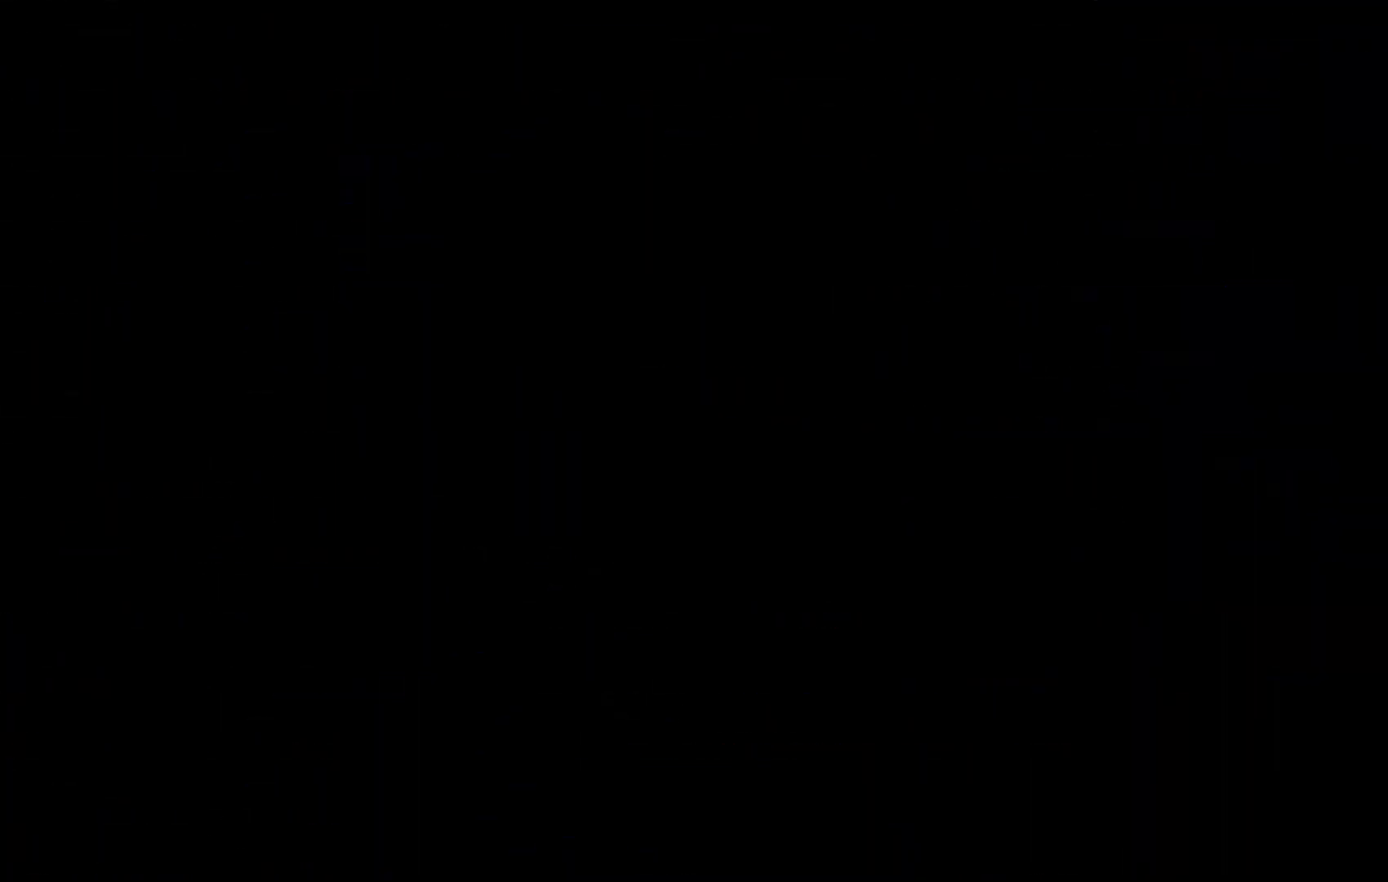
{"keys": [], "events": []}